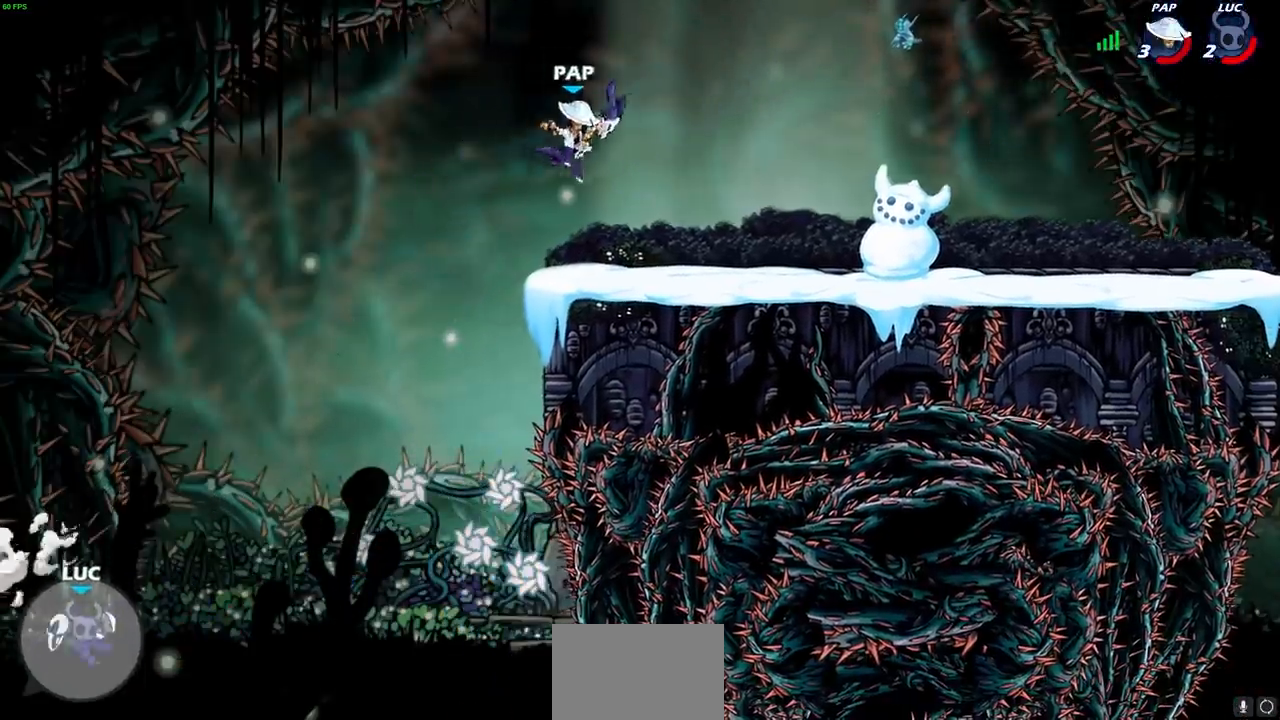
Gameplay with a controller (PlayStation layout); each line is a JSON object with the inputs held at the frame after it (dt_ms = milliseconds from this image to that frame). "events" lists button and stick changes between this image and that frame as [ms after this image, input, new state], when the widget could be followed in between.
{"dt_ms": 500, "buttons": [], "left_stick": "up-right", "right_stick": "center", "events": [[67, "CROSS", "down"], [217, "CROSS", "up"]]}
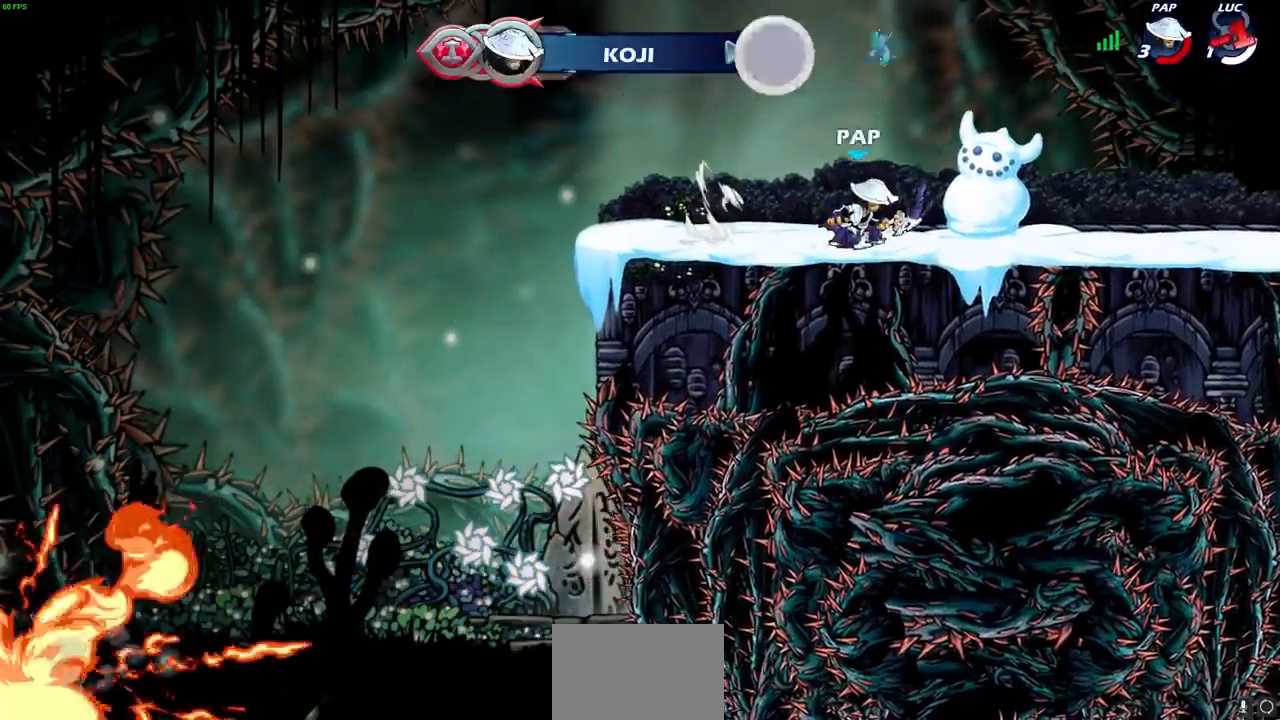
{"dt_ms": 500, "buttons": [], "left_stick": "center", "right_stick": "center", "events": [[83, "left_stick", "center"]]}
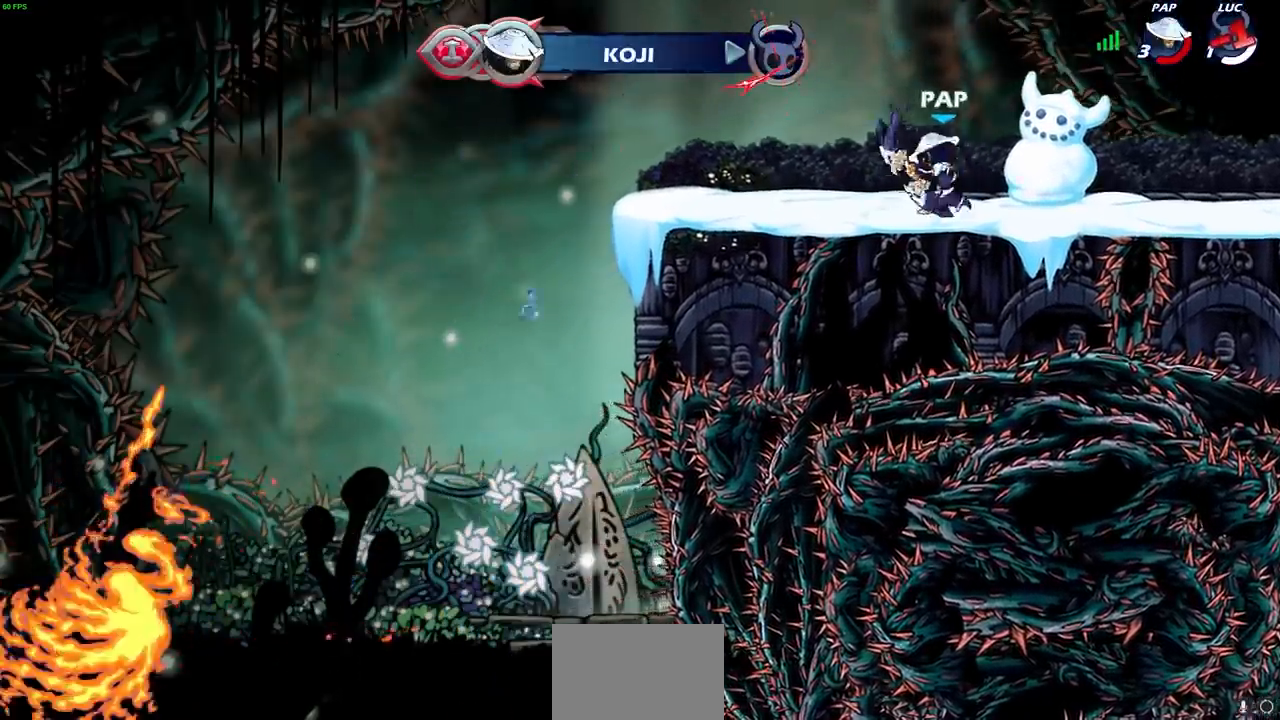
{"dt_ms": 500, "buttons": [], "left_stick": "center", "right_stick": "center", "events": []}
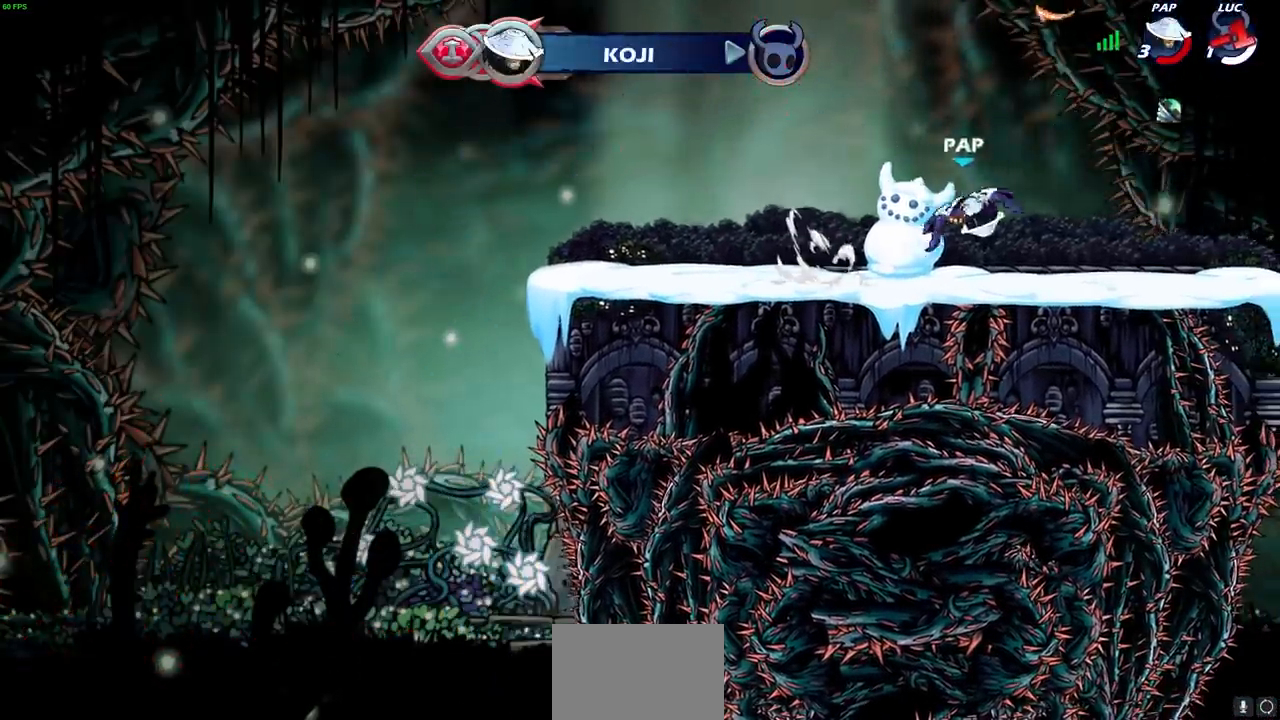
{"dt_ms": 1000, "buttons": [], "left_stick": "center", "right_stick": "center", "events": []}
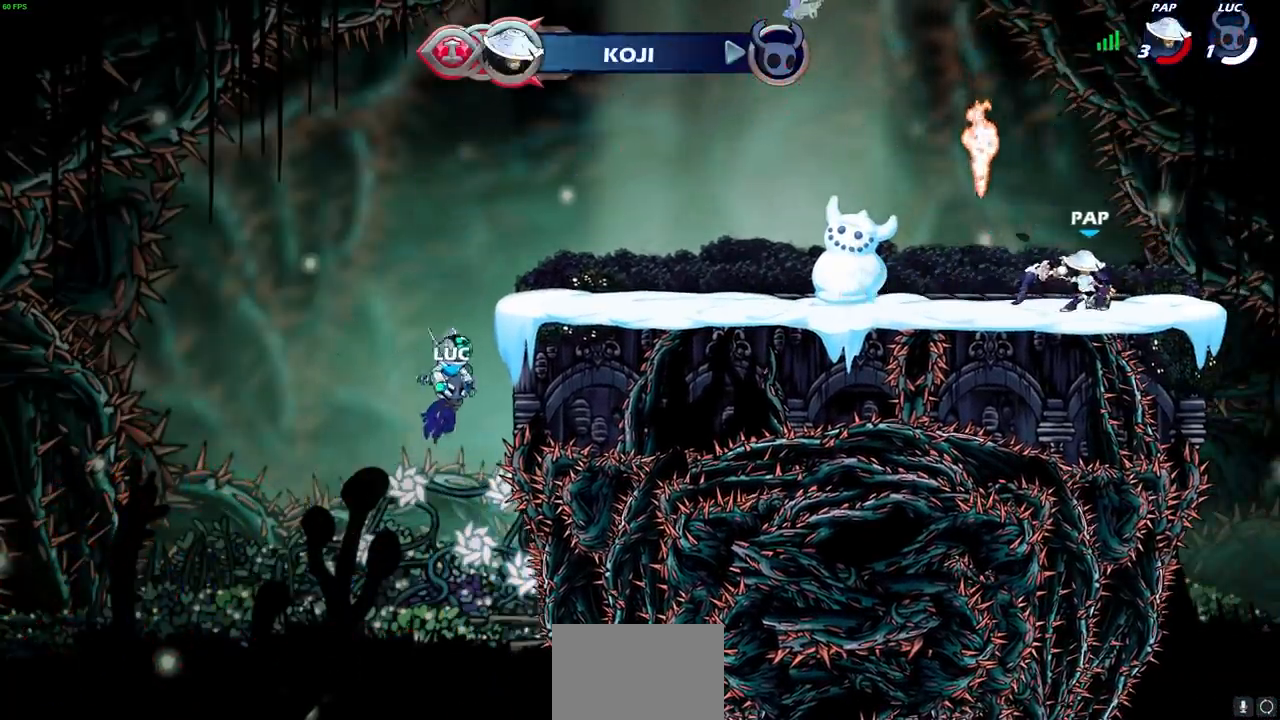
{"dt_ms": 500, "buttons": [], "left_stick": "center", "right_stick": "center", "events": []}
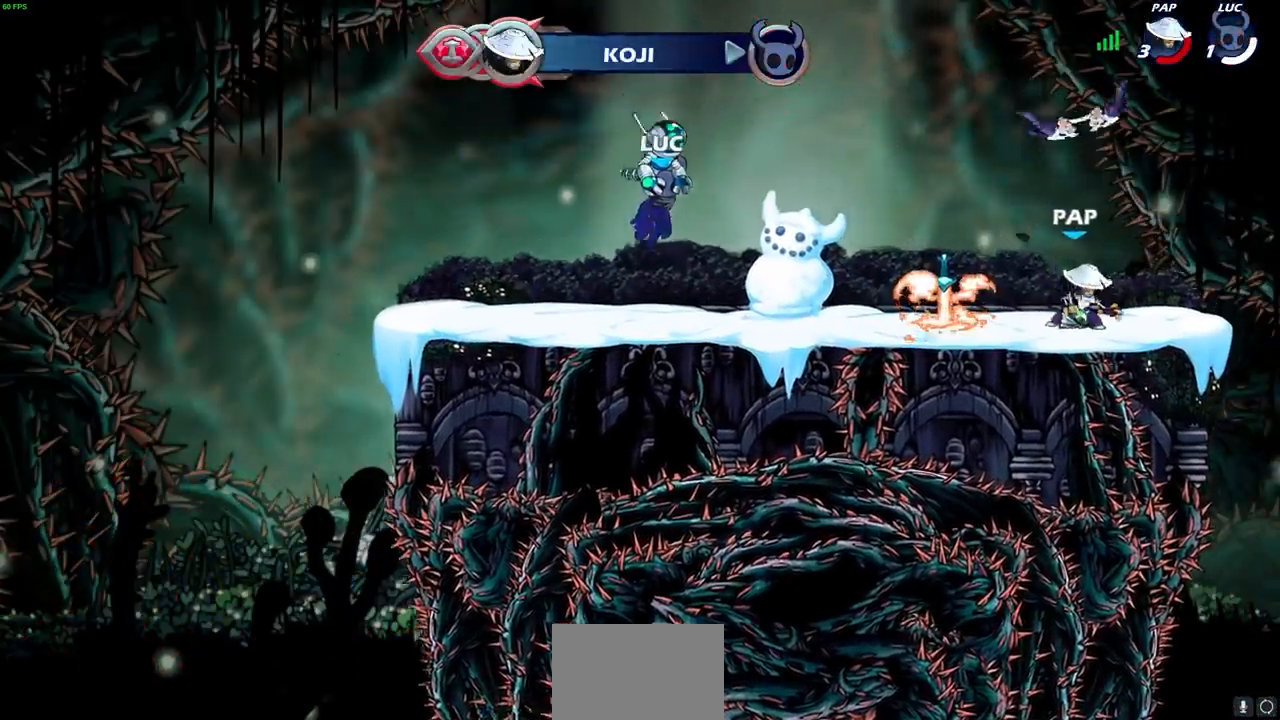
{"dt_ms": 500, "buttons": [], "left_stick": "center", "right_stick": "center", "events": []}
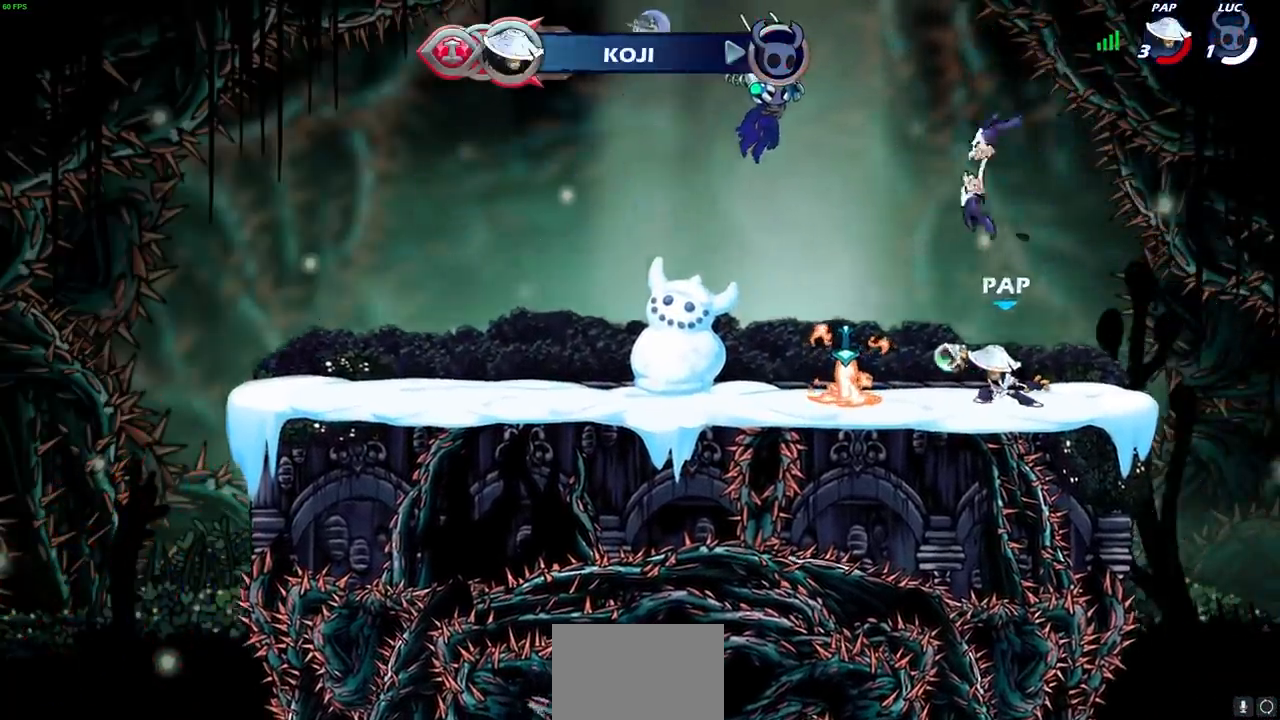
{"dt_ms": 500, "buttons": [], "left_stick": "center", "right_stick": "center", "events": []}
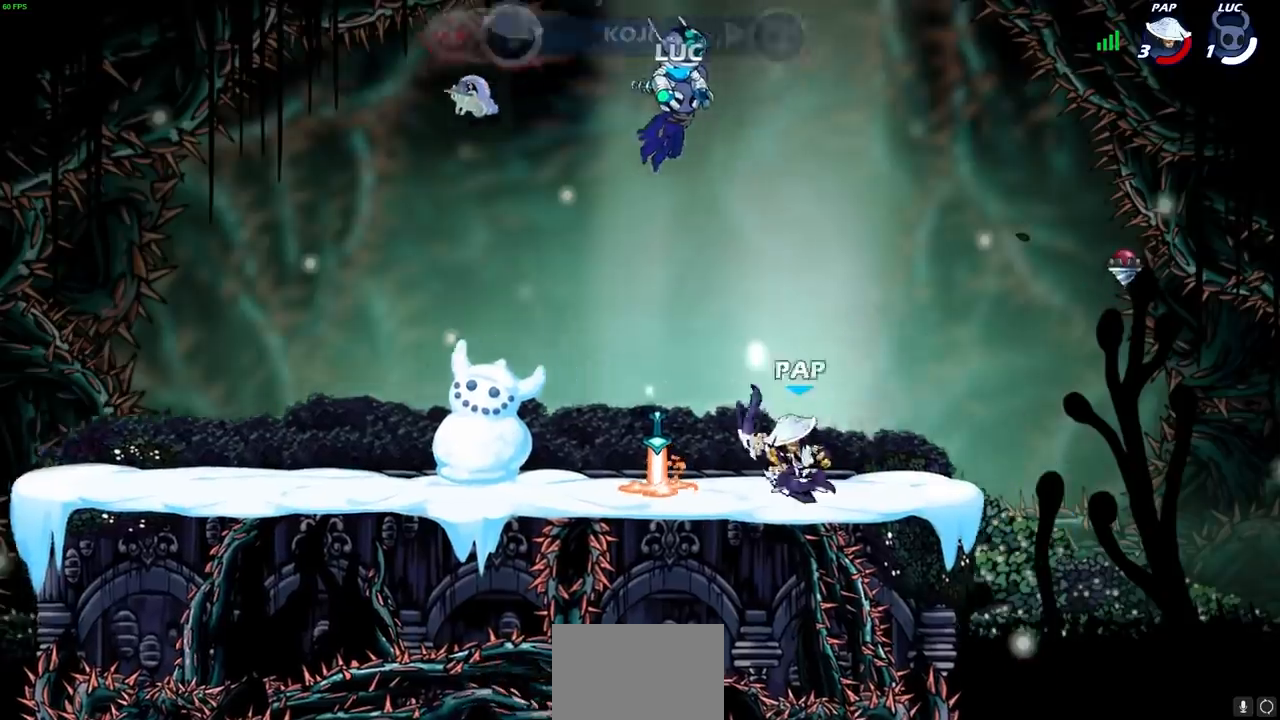
{"dt_ms": 500, "buttons": [], "left_stick": "center", "right_stick": "center", "events": []}
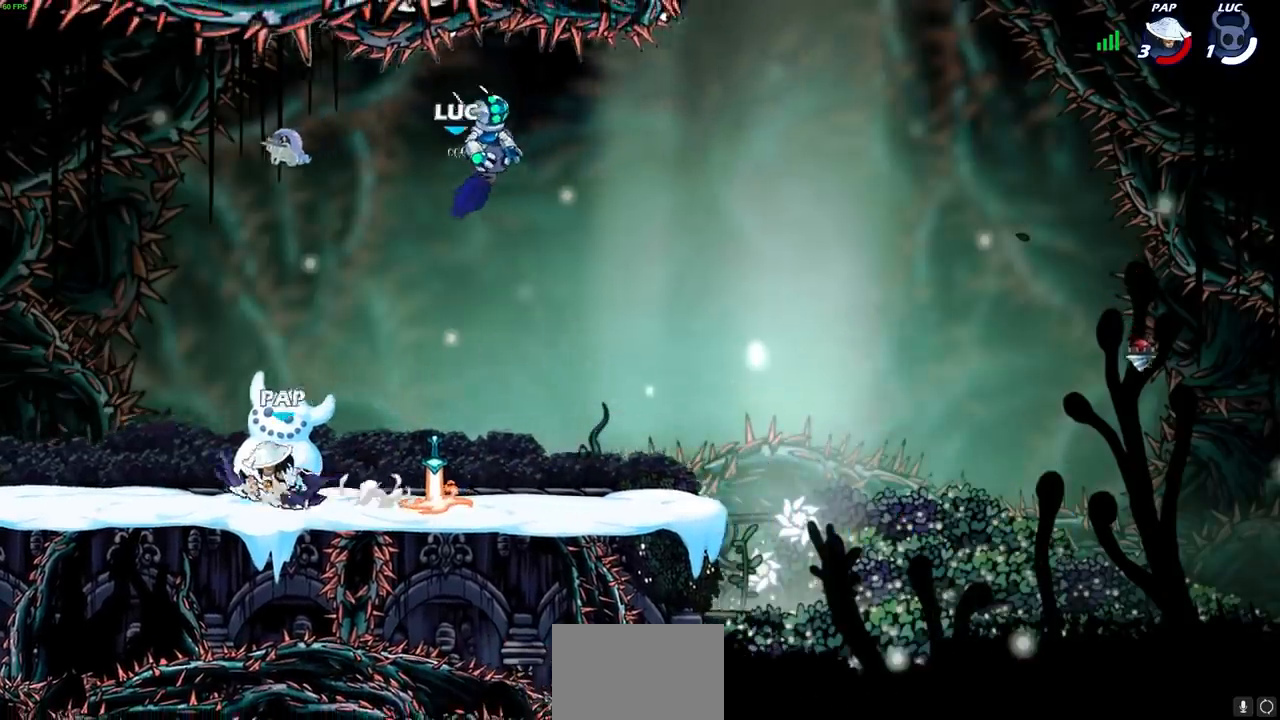
{"dt_ms": 500, "buttons": [], "left_stick": "center", "right_stick": "center", "events": []}
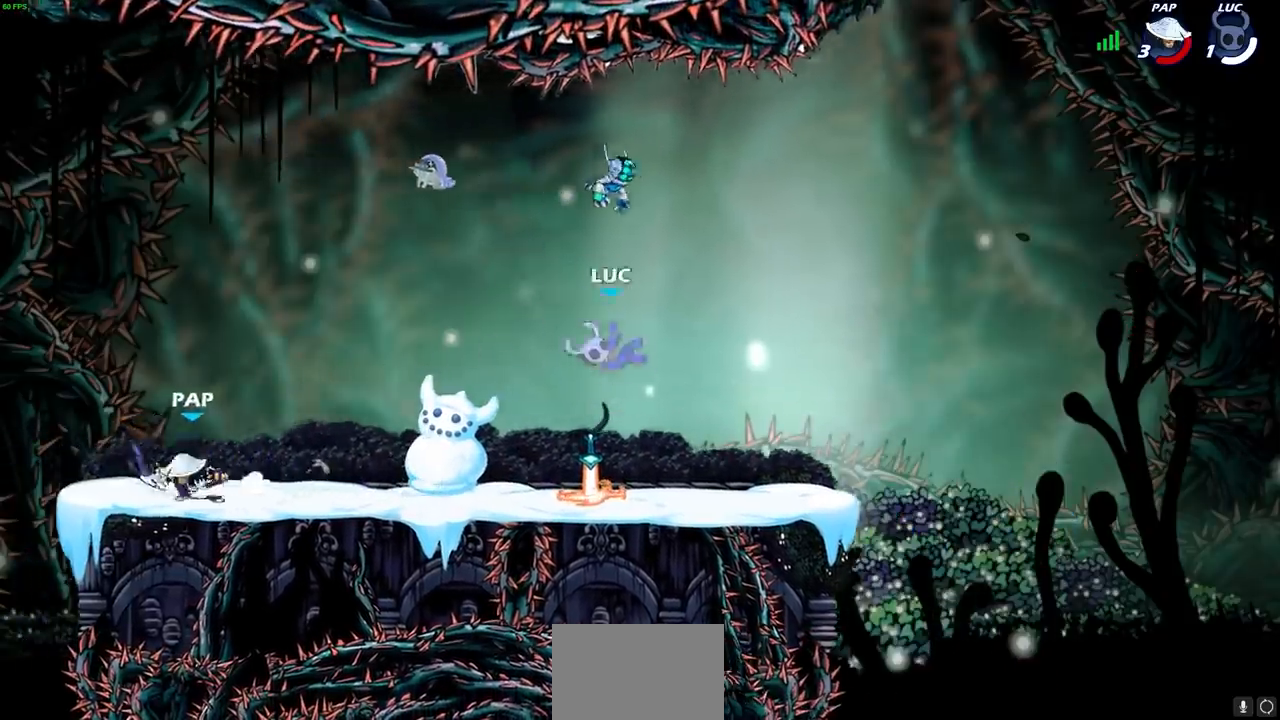
{"dt_ms": 500, "buttons": ["CROSS", "SQUARE", "R2"], "left_stick": "left", "right_stick": "down-left", "events": [[67, "left_stick", "left"], [183, "R1", "down"], [283, "R1", "up"], [367, "R2", "down"], [400, "CROSS", "down"], [467, "SQUARE", "down"], [500, "right_stick", "down-left"]]}
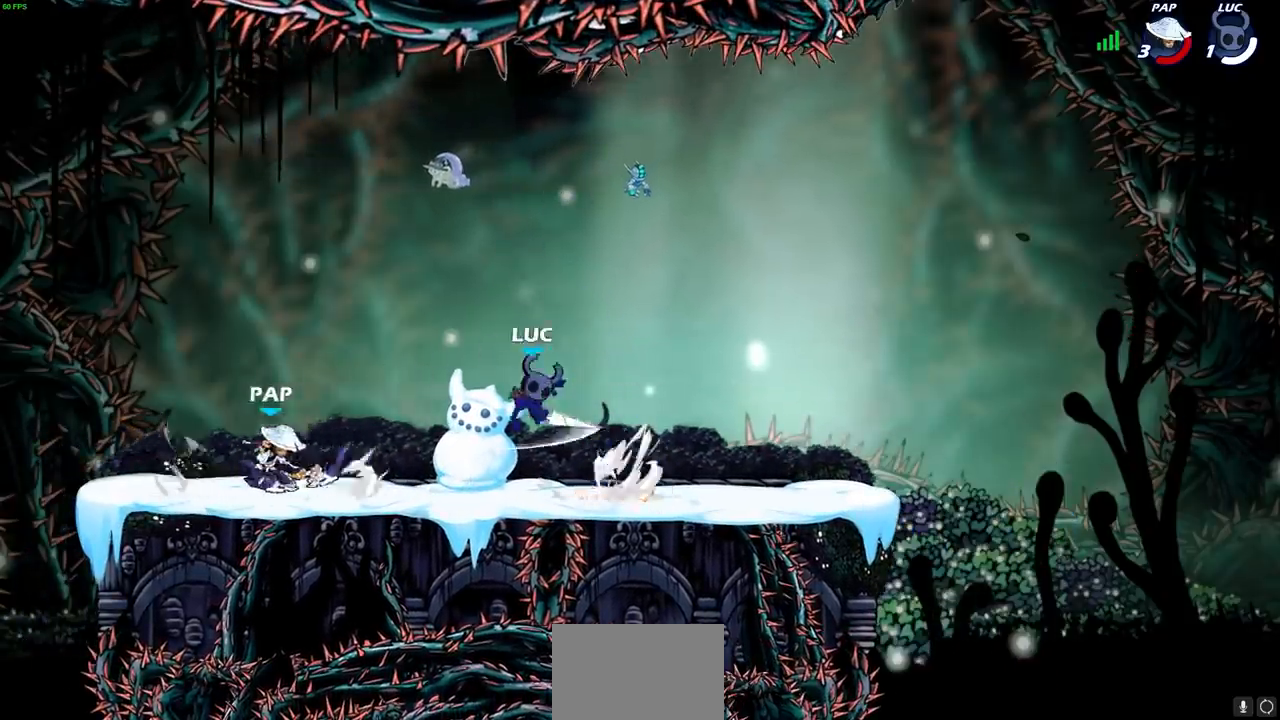
{"dt_ms": 500, "buttons": [], "left_stick": "center", "right_stick": "center", "events": [[17, "CROSS", "up"], [17, "R2", "up"], [33, "SQUARE", "up"], [50, "right_stick", "center"], [500, "left_stick", "center"]]}
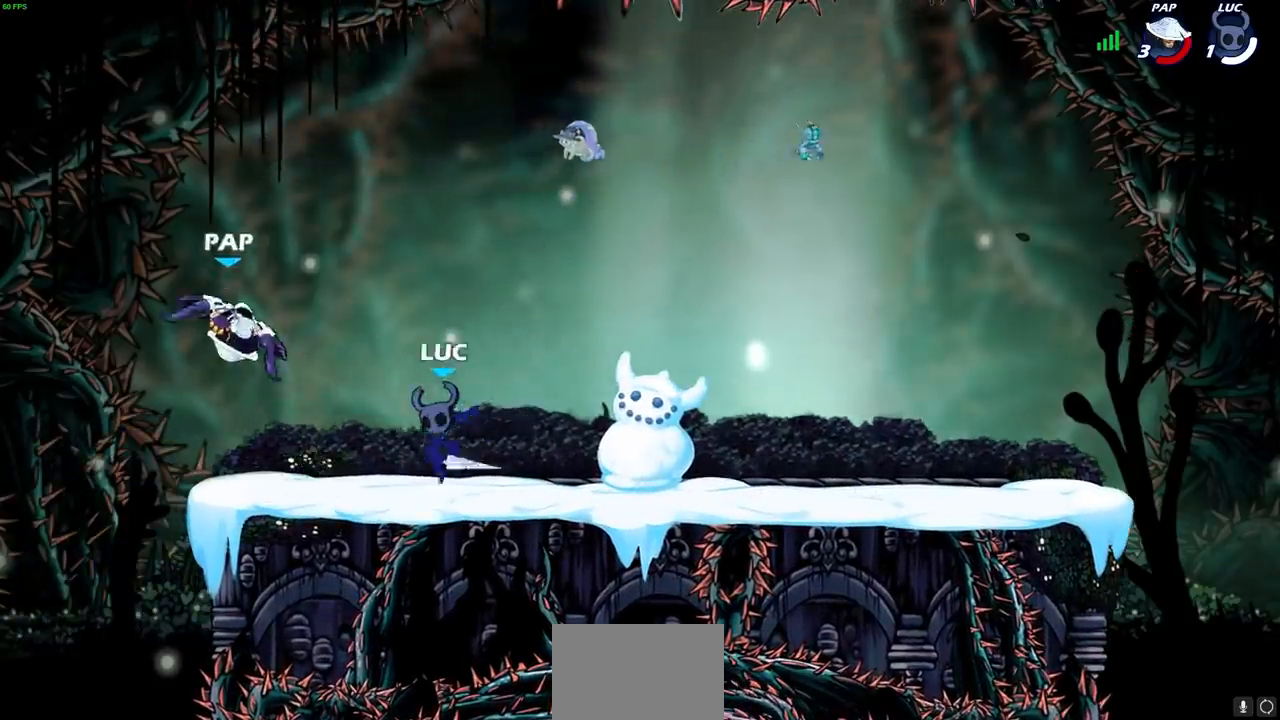
{"dt_ms": 1000, "buttons": [], "left_stick": "center", "right_stick": "center", "events": [[67, "left_stick", "right"], [200, "CROSS", "down"], [267, "R1", "down"], [267, "R2", "down"], [350, "CROSS", "up"], [450, "left_stick", "left"], [467, "R1", "up"], [517, "R2", "up"], [617, "SQUARE", "down"], [750, "SQUARE", "up"], [783, "left_stick", "center"]]}
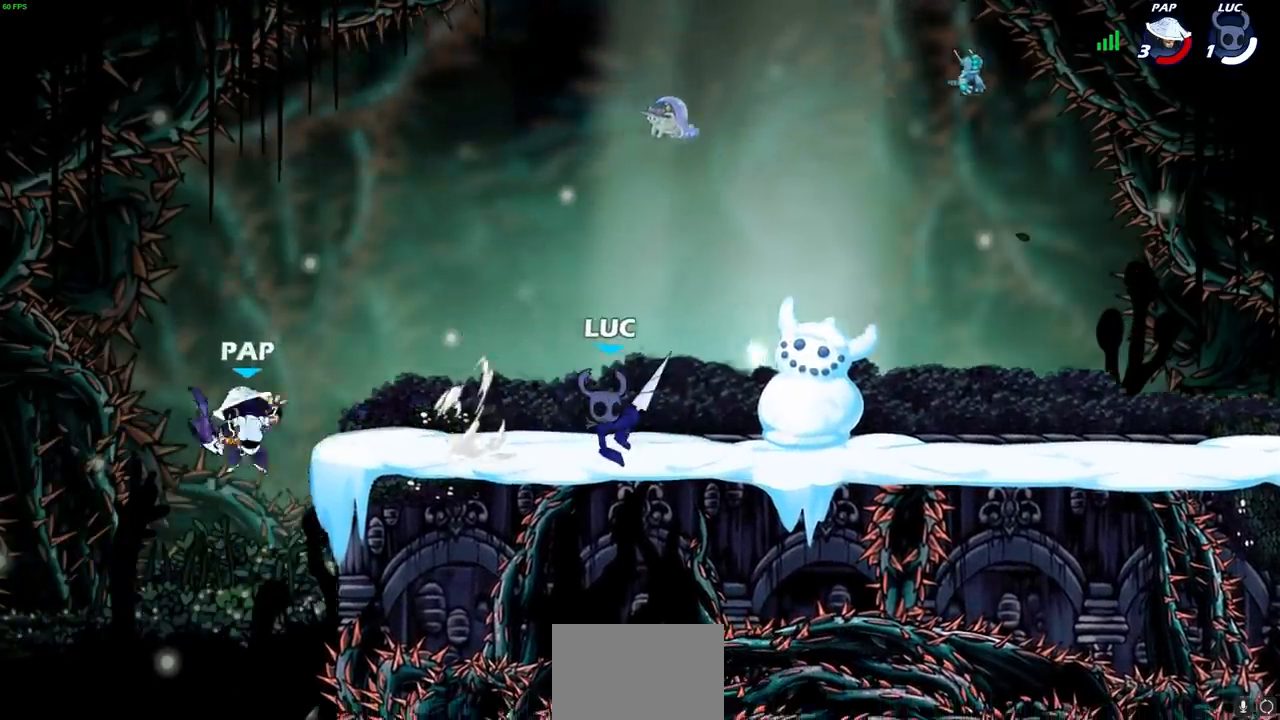
{"dt_ms": 500, "buttons": [], "left_stick": "left", "right_stick": "center", "events": [[133, "left_stick", "right"], [367, "left_stick", "left"]]}
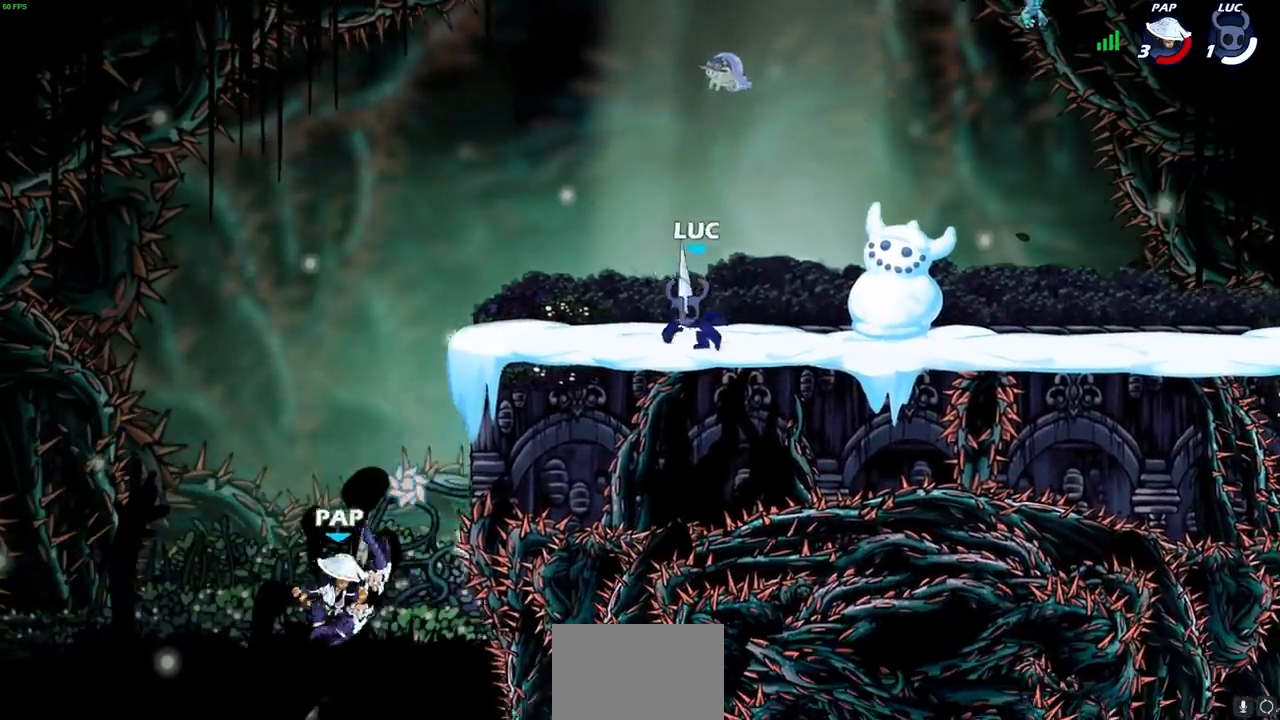
{"dt_ms": 500, "buttons": [], "left_stick": "center", "right_stick": "center", "events": [[250, "R2", "down"], [300, "CIRCLE", "down"], [350, "CIRCLE", "up"], [383, "R2", "up"], [383, "left_stick", "center"]]}
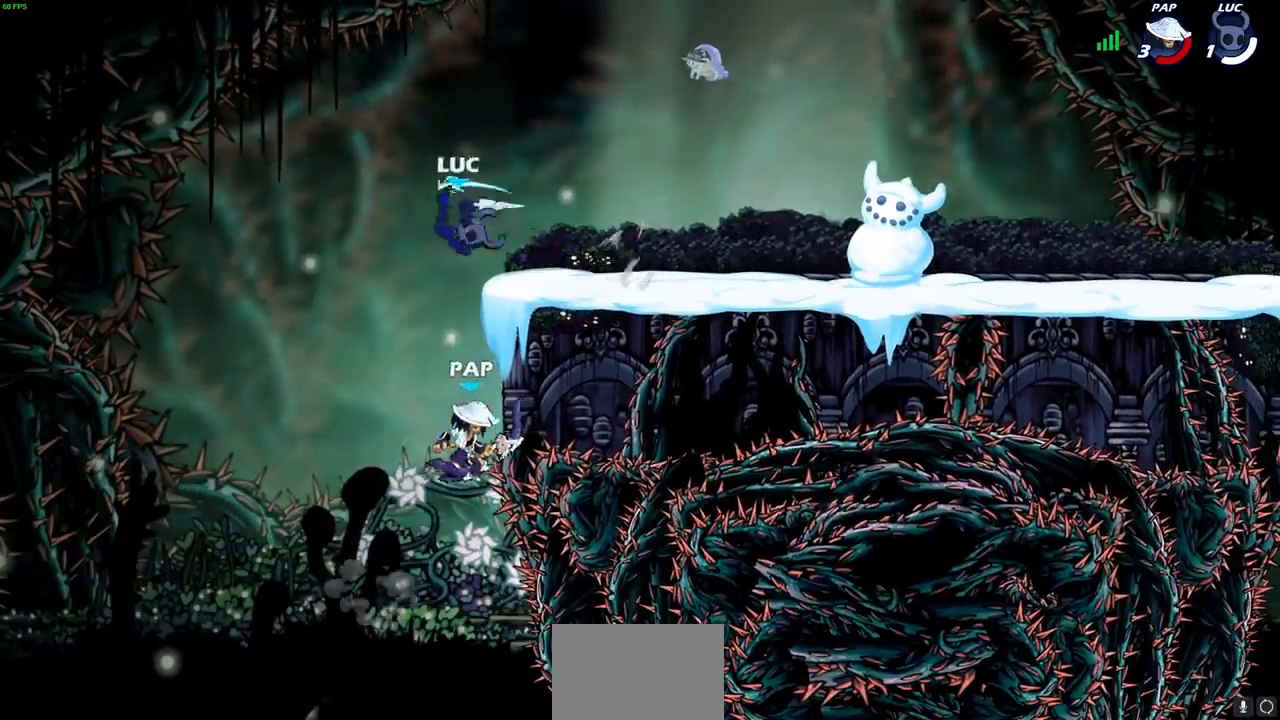
{"dt_ms": 500, "buttons": [], "left_stick": "down-right", "right_stick": "center", "events": [[83, "left_stick", "right"], [250, "left_stick", "center"], [383, "left_stick", "down-right"]]}
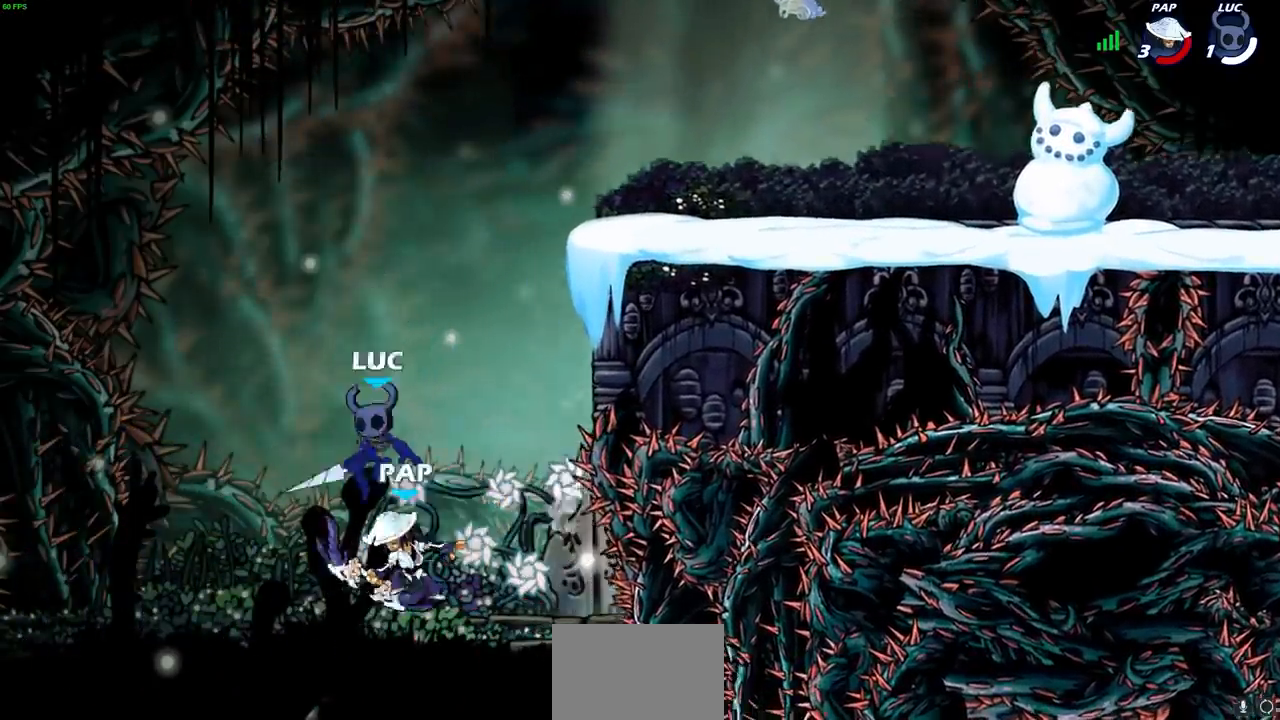
{"dt_ms": 500, "buttons": [], "left_stick": "up-right", "right_stick": "center", "events": [[283, "left_stick", "up-right"], [350, "CROSS", "down"], [350, "left_stick", "up-left"], [450, "left_stick", "up-right"], [483, "CROSS", "up"]]}
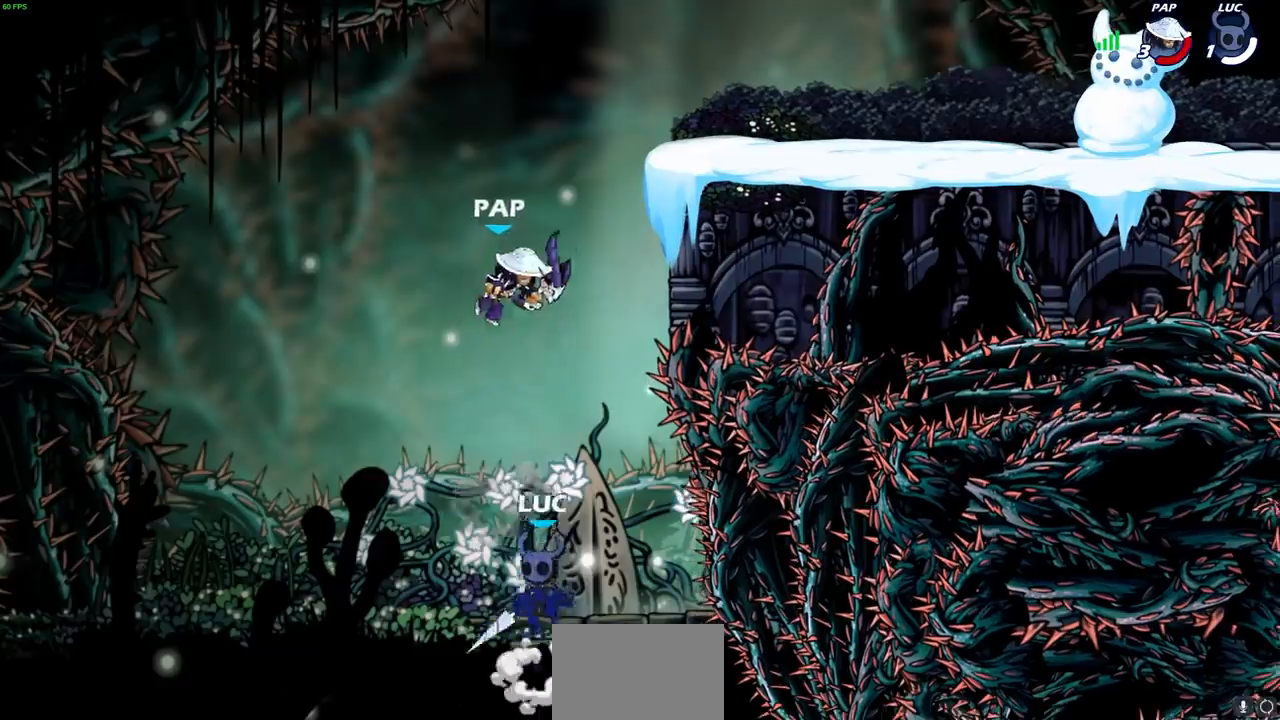
{"dt_ms": 500, "buttons": [], "left_stick": "up-right", "right_stick": "center", "events": [[50, "CROSS", "down"], [100, "left_stick", "up-left"], [117, "CIRCLE", "down"], [133, "CROSS", "up"], [183, "left_stick", "right"], [217, "CIRCLE", "up"], [283, "left_stick", "up-right"]]}
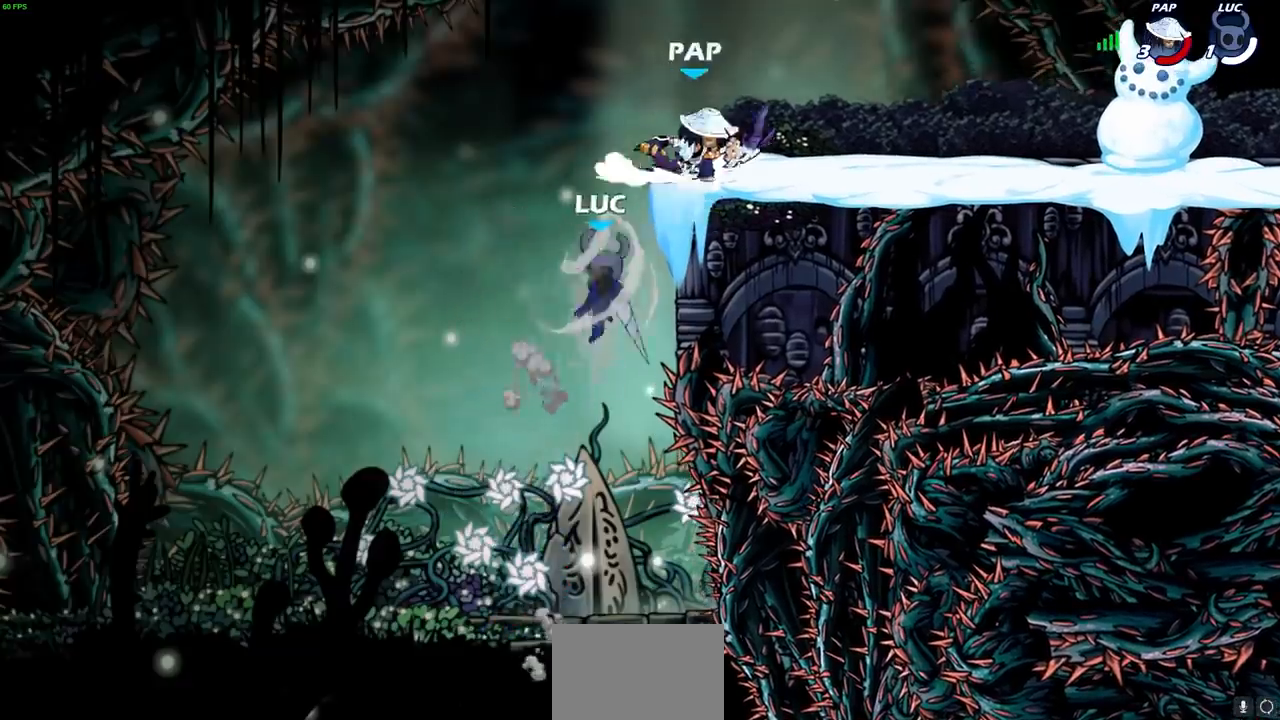
{"dt_ms": 500, "buttons": [], "left_stick": "down-left", "right_stick": "center", "events": [[67, "left_stick", "right"], [317, "left_stick", "left"], [450, "left_stick", "down-left"]]}
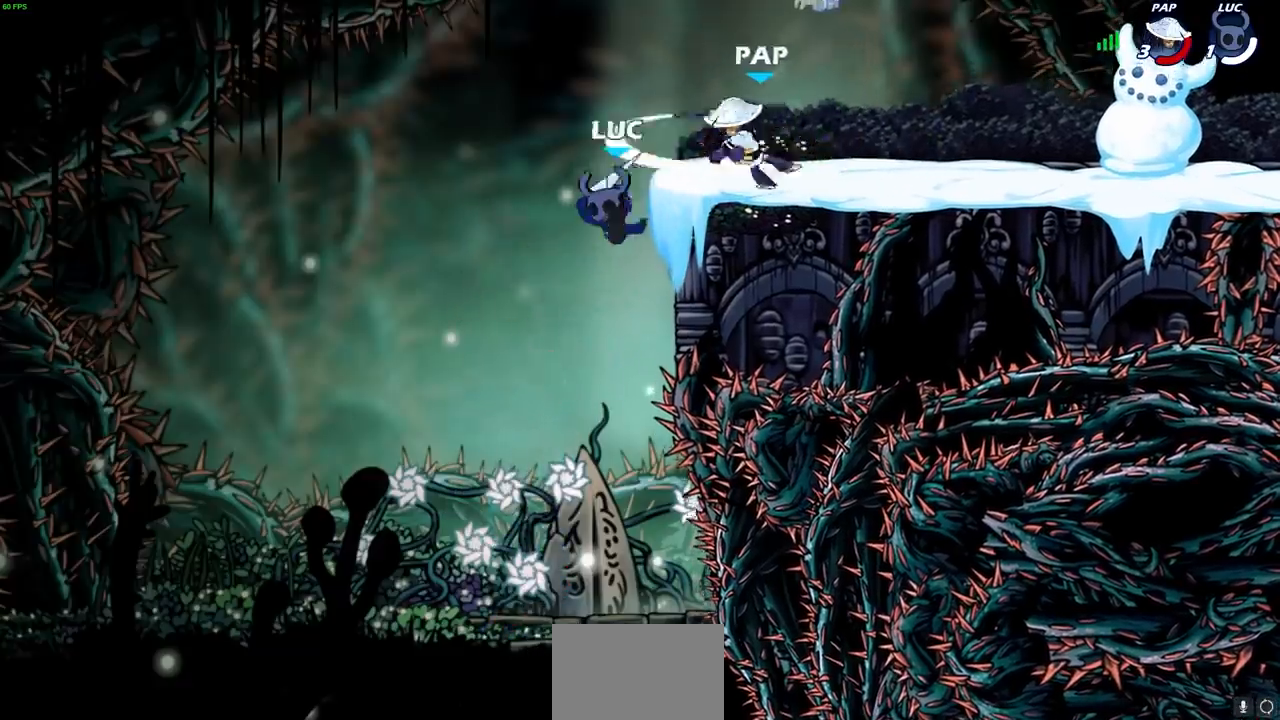
{"dt_ms": 500, "buttons": [], "left_stick": "right", "right_stick": "center", "events": [[117, "left_stick", "right"], [167, "R2", "down"], [200, "CIRCLE", "down"], [267, "CIRCLE", "up"], [300, "R2", "up"]]}
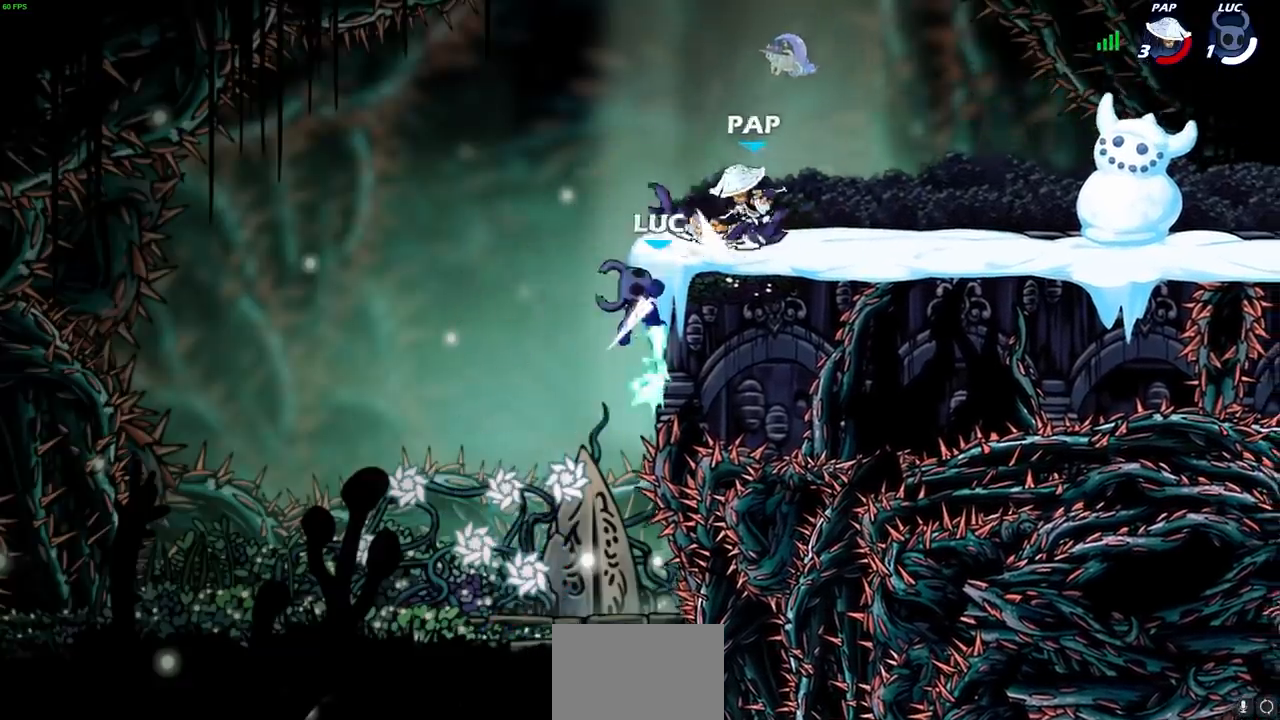
{"dt_ms": 500, "buttons": ["CROSS"], "left_stick": "left", "right_stick": "center", "events": [[67, "left_stick", "center"], [283, "left_stick", "left"], [500, "CROSS", "down"]]}
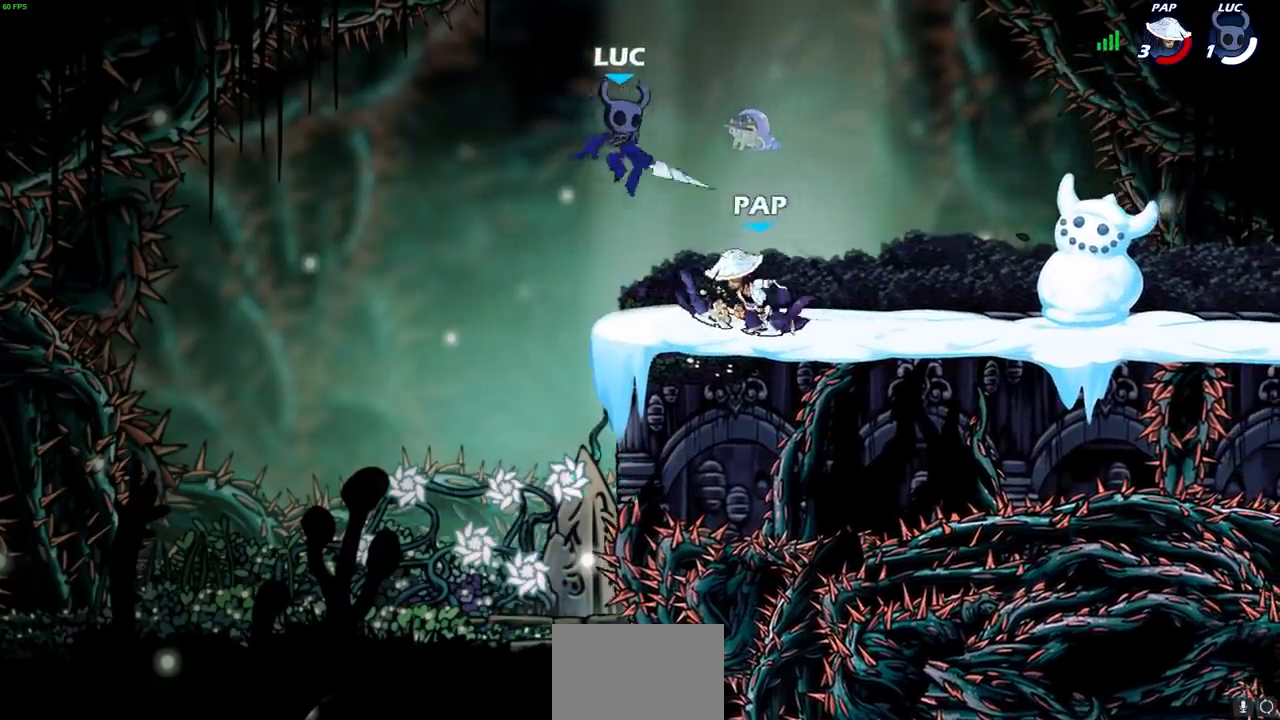
{"dt_ms": 500, "buttons": [], "left_stick": "right", "right_stick": "center", "events": [[183, "CROSS", "up"], [217, "left_stick", "up"], [300, "left_stick", "right"], [350, "left_stick", "down-right"], [500, "left_stick", "right"]]}
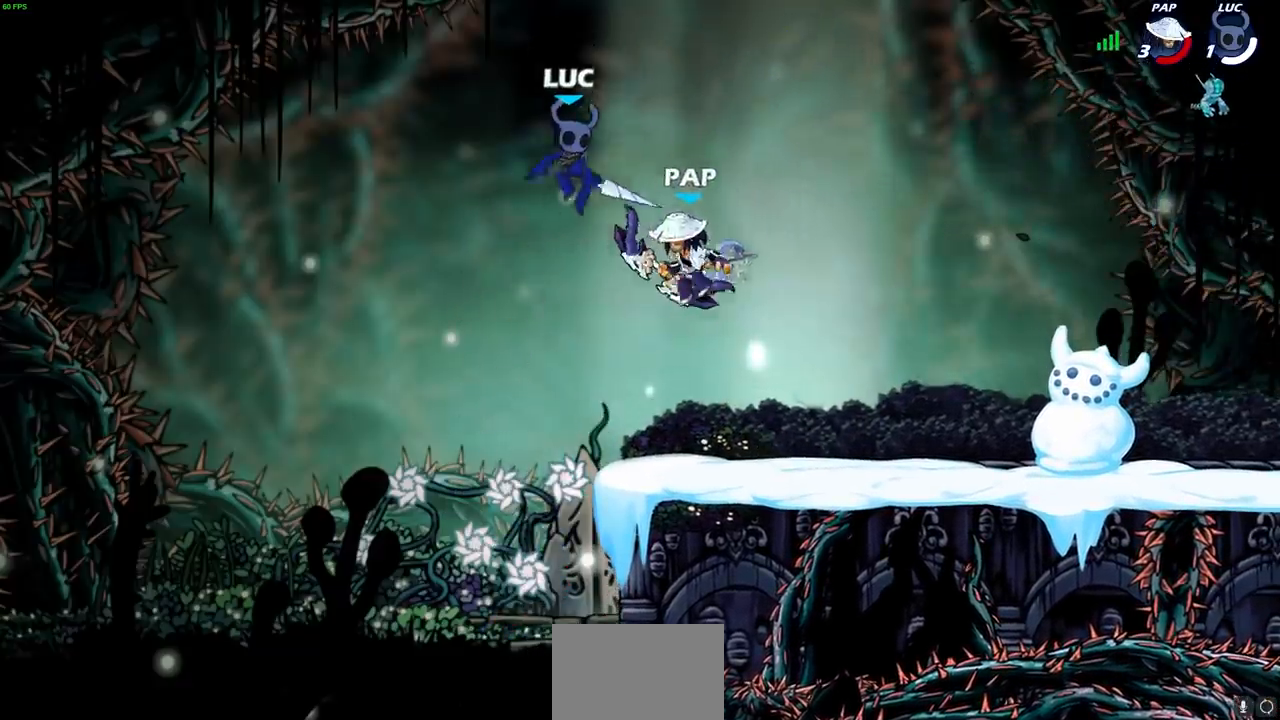
{"dt_ms": 500, "buttons": [], "left_stick": "left", "right_stick": "center", "events": [[50, "SQUARE", "down"], [117, "SQUARE", "up"], [117, "left_stick", "up-right"], [400, "left_stick", "left"]]}
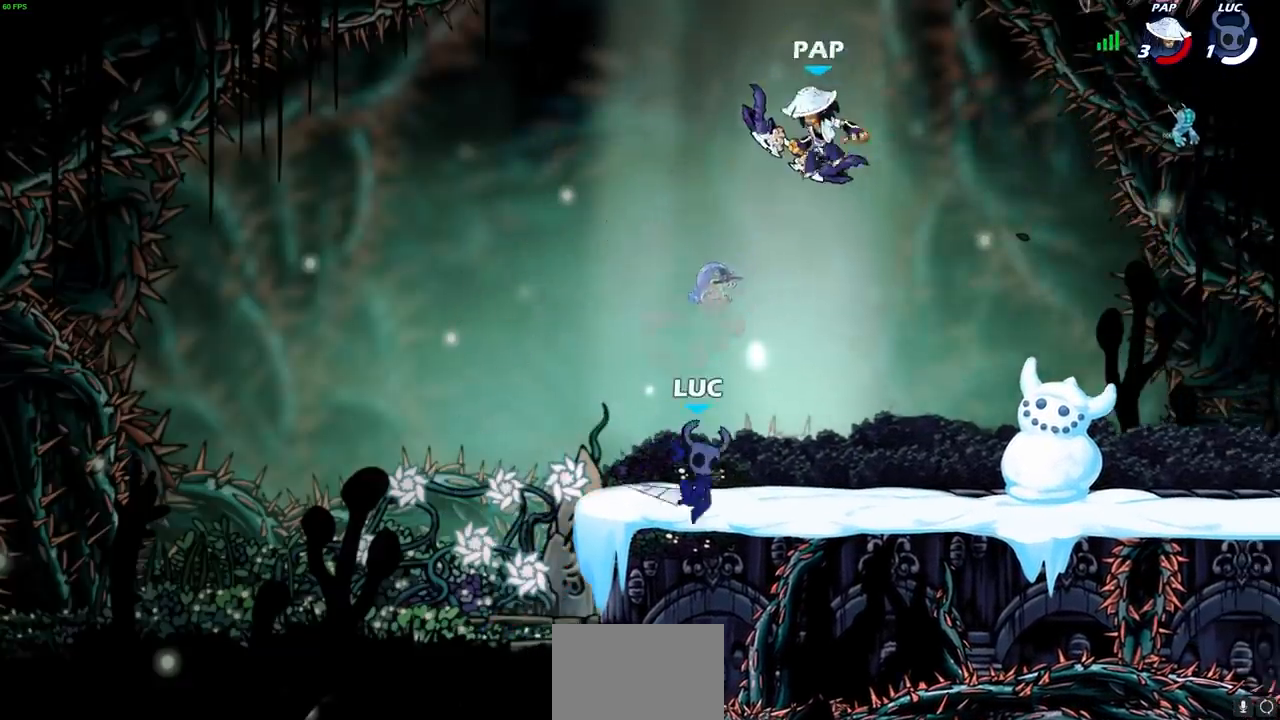
{"dt_ms": 500, "buttons": [], "left_stick": "down-right", "right_stick": "center", "events": [[400, "left_stick", "right"], [450, "left_stick", "down-right"]]}
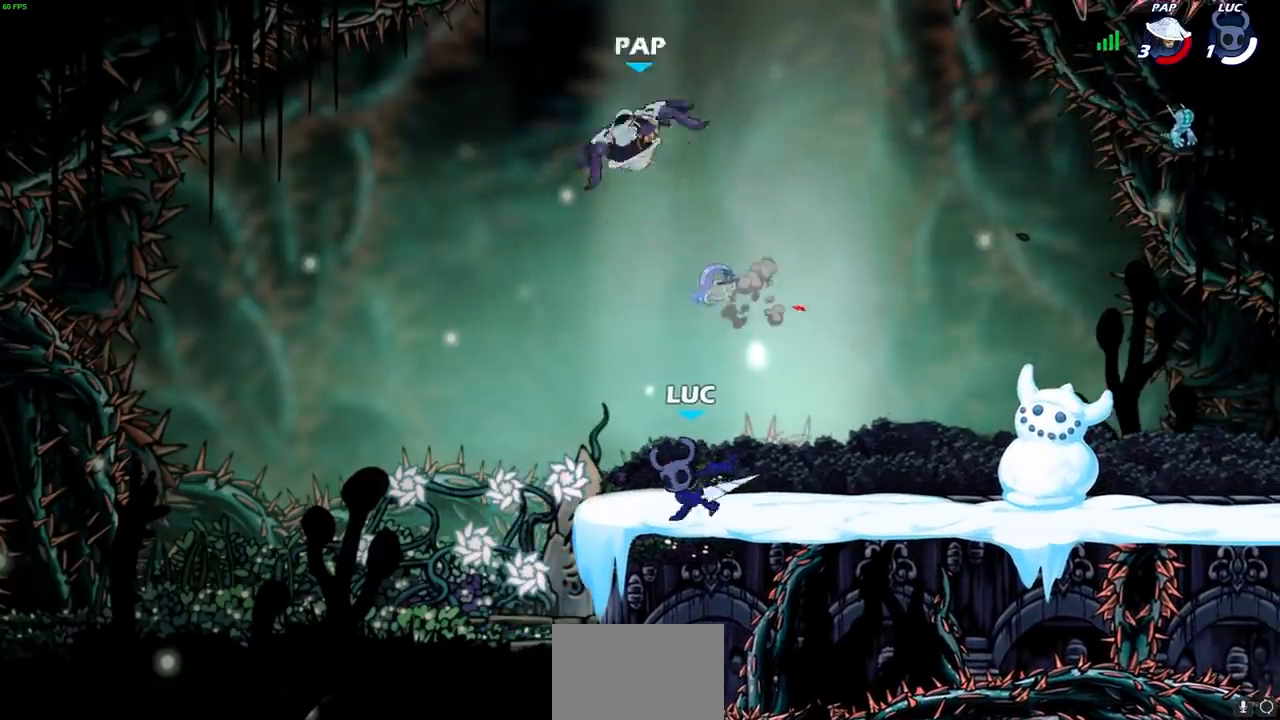
{"dt_ms": 500, "buttons": ["R2"], "left_stick": "center", "right_stick": "center", "events": [[17, "left_stick", "down"], [133, "left_stick", "center"], [400, "R2", "down"]]}
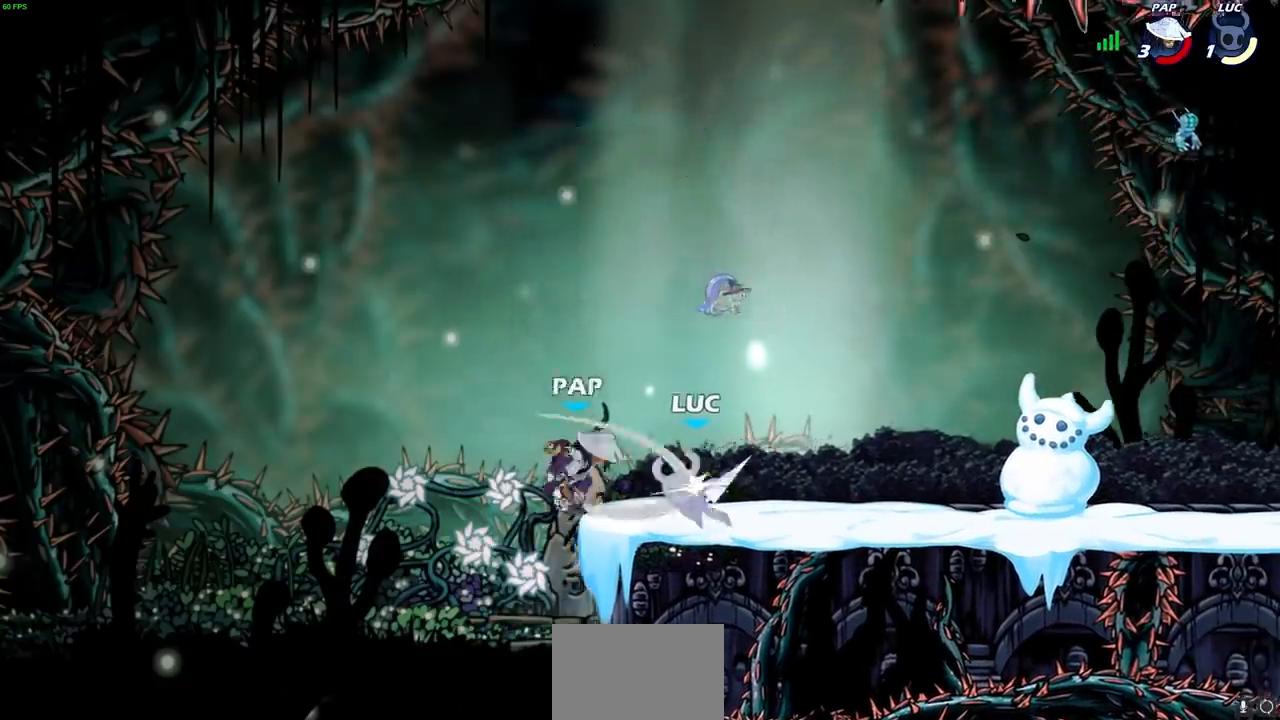
{"dt_ms": 500, "buttons": ["R2"], "left_stick": "left", "right_stick": "center", "events": [[133, "R2", "up"], [183, "left_stick", "down"], [283, "left_stick", "left"], [500, "R2", "down"]]}
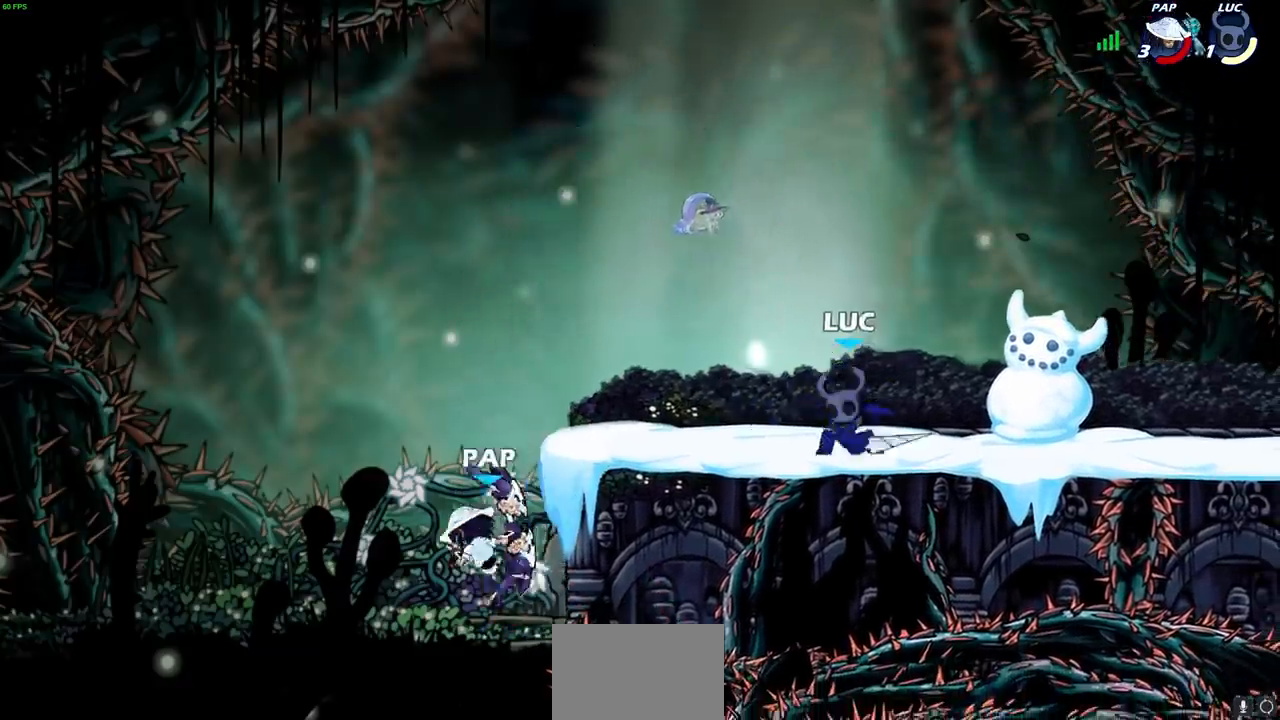
{"dt_ms": 500, "buttons": ["CIRCLE"], "left_stick": "center", "right_stick": "center", "events": [[17, "left_stick", "down-left"], [50, "CIRCLE", "down"], [150, "R2", "up"], [200, "left_stick", "center"]]}
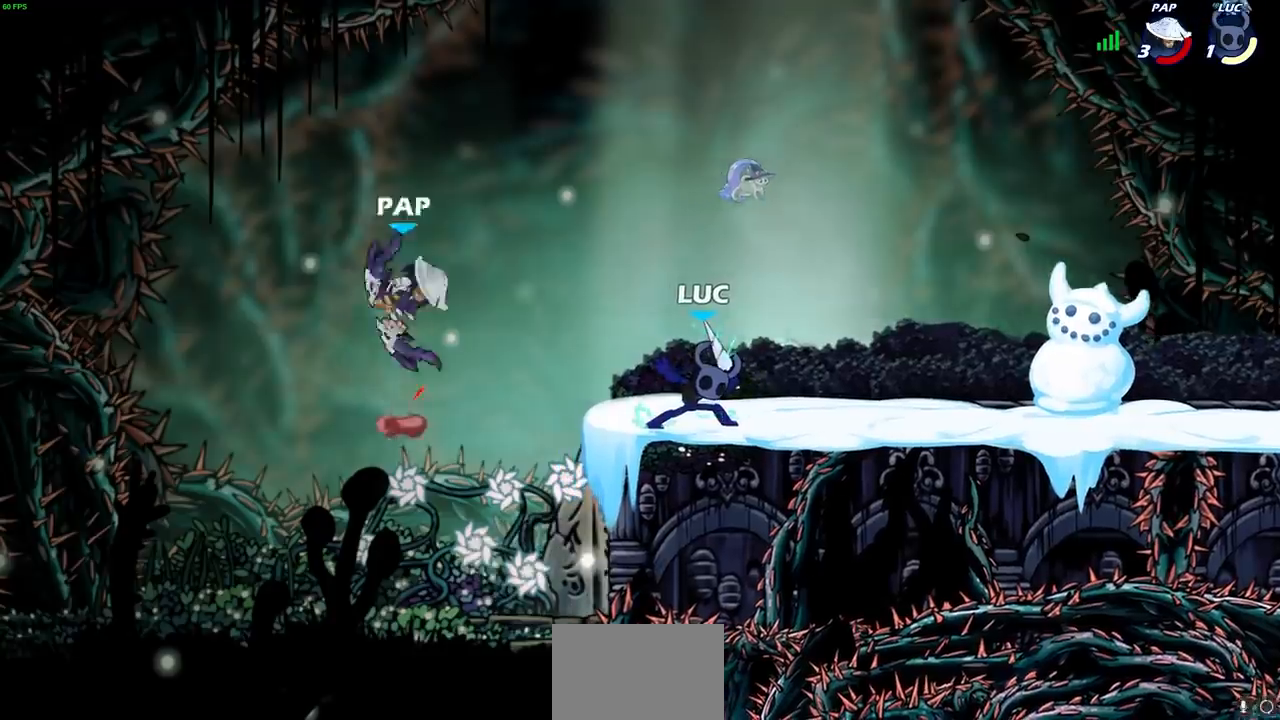
{"dt_ms": 500, "buttons": ["CIRCLE"], "left_stick": "center", "right_stick": "center", "events": []}
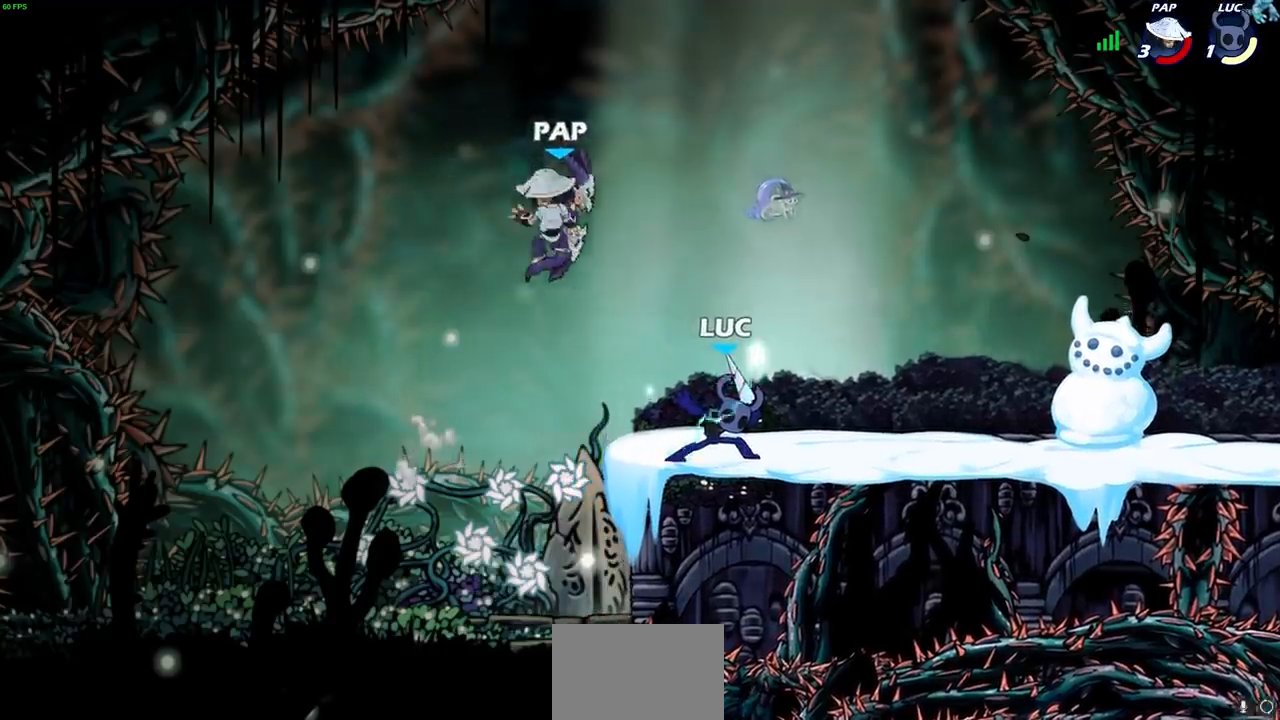
{"dt_ms": 500, "buttons": [], "left_stick": "center", "right_stick": "center", "events": [[17, "CIRCLE", "up"]]}
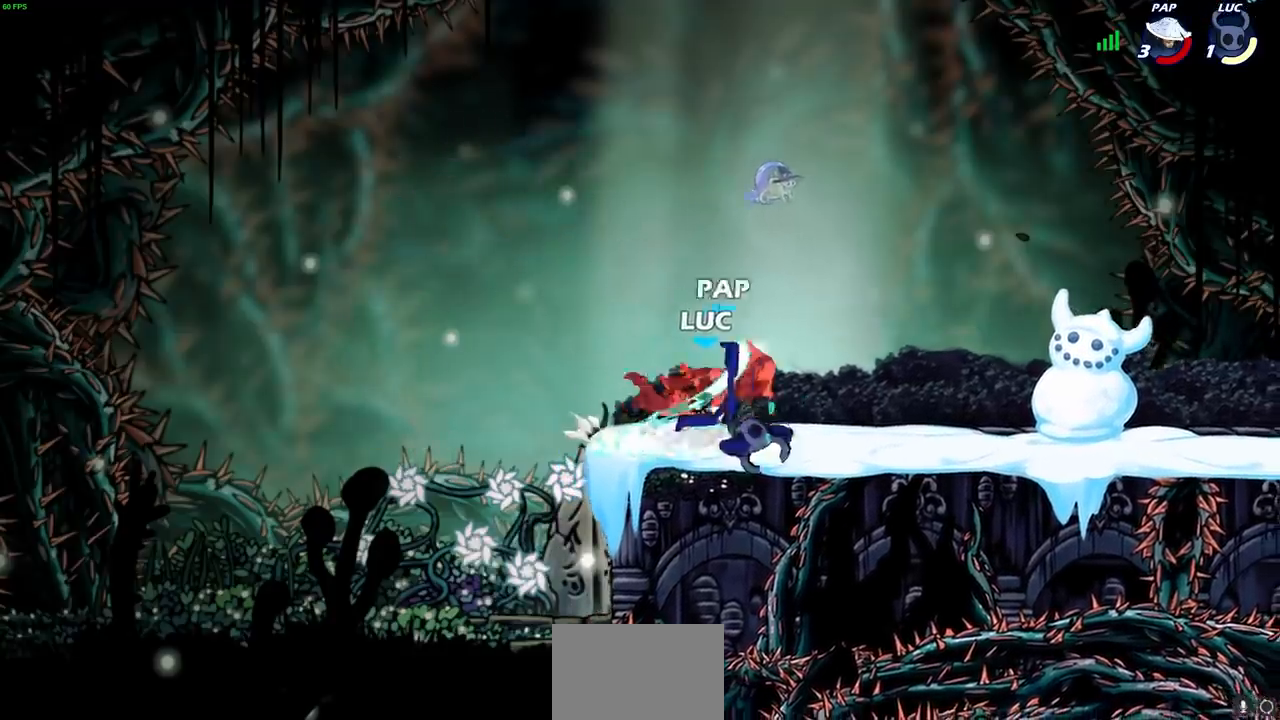
{"dt_ms": 500, "buttons": [], "left_stick": "center", "right_stick": "center", "events": []}
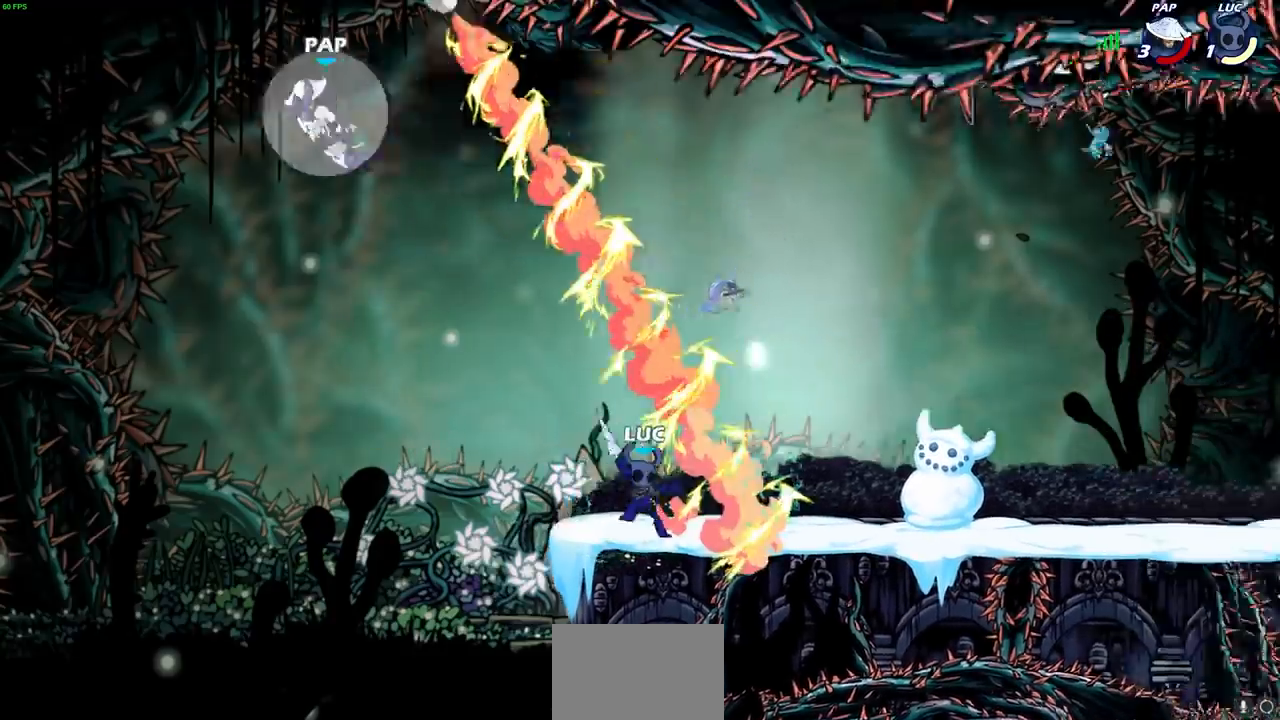
{"dt_ms": 500, "buttons": [], "left_stick": "center", "right_stick": "center", "events": []}